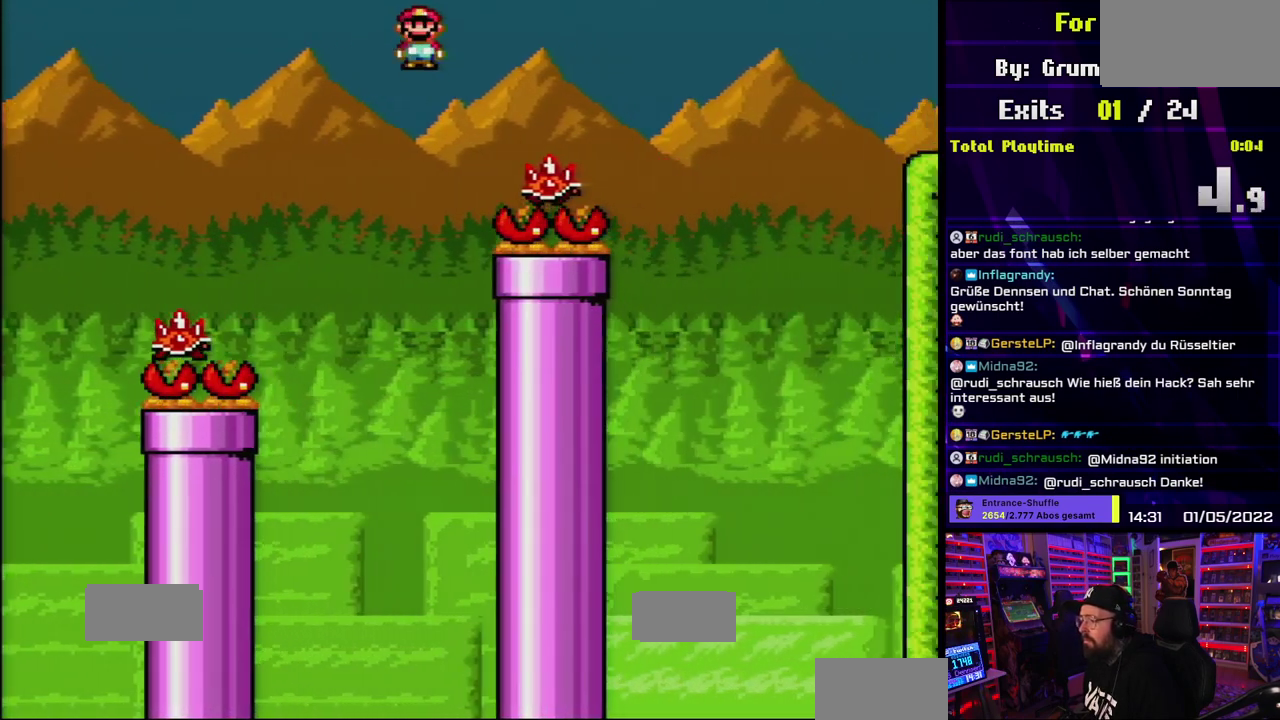
Gameplay with a controller (Nintendo layout); each line is a JSON object with the inputs held at the frame after it. "events" lists button and stick changes between this image and that frame as [ms after this image, input, new state], when the widget could be followed in between. Not read: DPAD_DOWN DPAD_LEFT DPAD_RIGHT L3 R3 START.
{"buttons": ["X"], "events": [[83, "A", "down"], [467, "A", "up"]]}
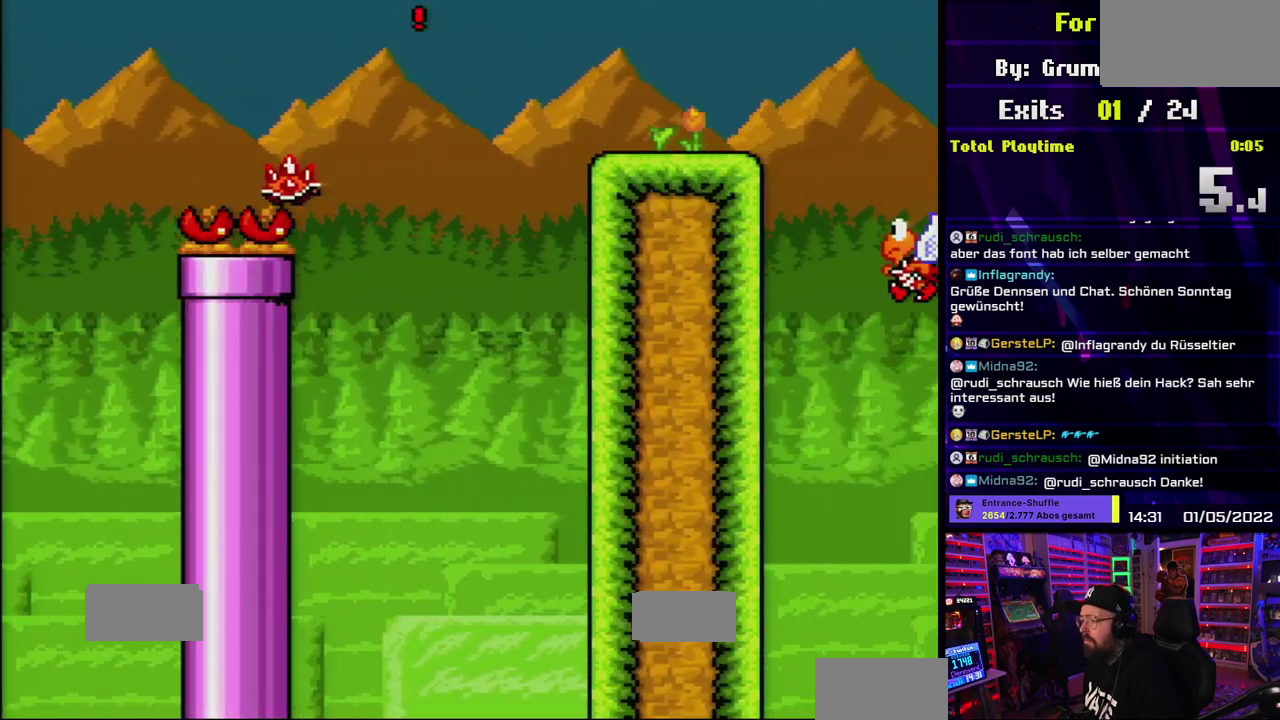
{"buttons": ["Y"], "events": [[150, "R1", "down"], [167, "B", "down"], [183, "Y", "down"], [233, "B", "up"], [233, "SELECT", "down"], [250, "L1", "down"], [250, "Y", "up"], [283, "DPAD_UP", "down"], [300, "R1", "up"], [300, "SELECT", "up"], [350, "DPAD_UP", "up"], [350, "L1", "up"], [433, "X", "up"], [450, "Y", "down"]]}
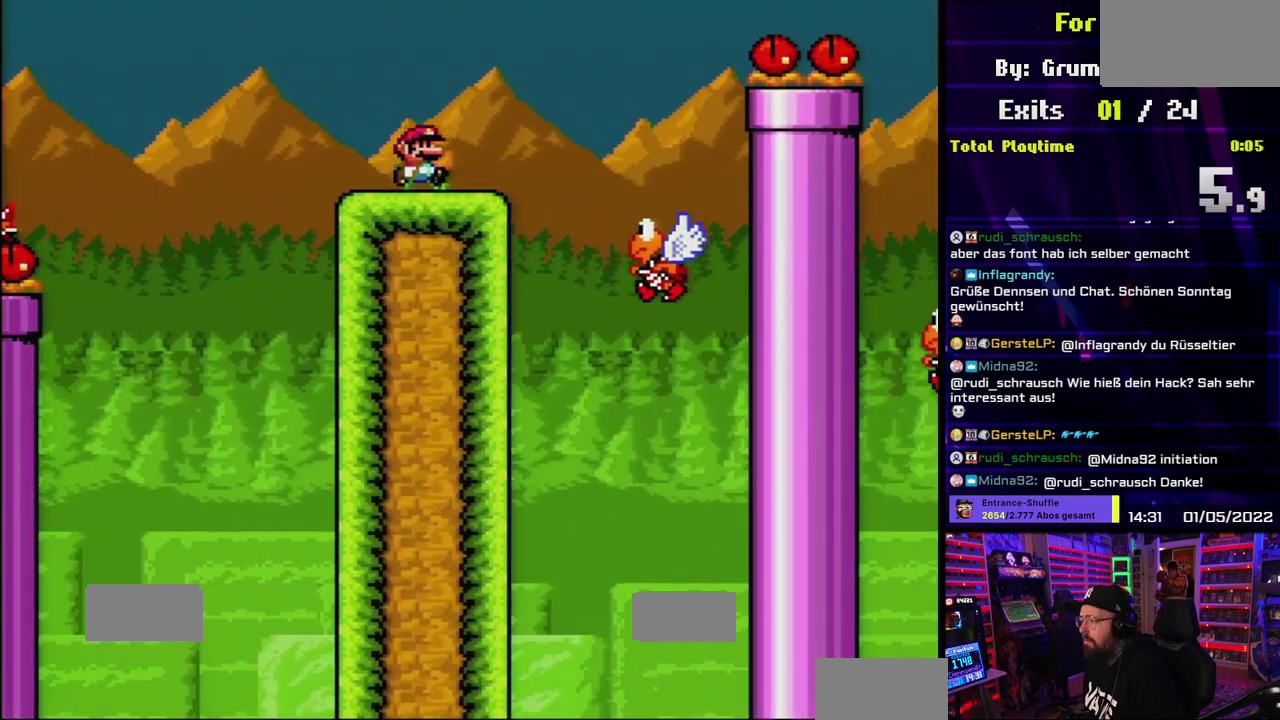
{"buttons": ["Y"], "events": [[150, "B", "down"], [383, "B", "up"]]}
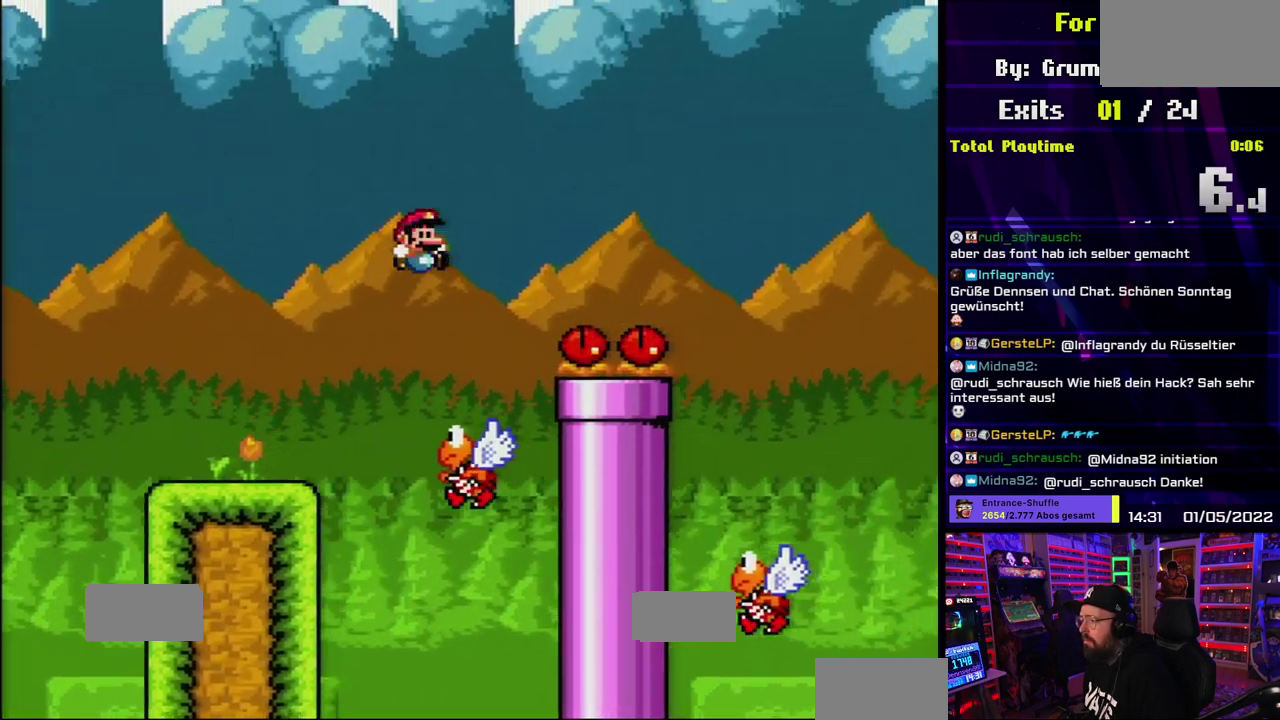
{"buttons": ["B", "X", "Y"], "events": [[217, "B", "down"], [433, "X", "down"]]}
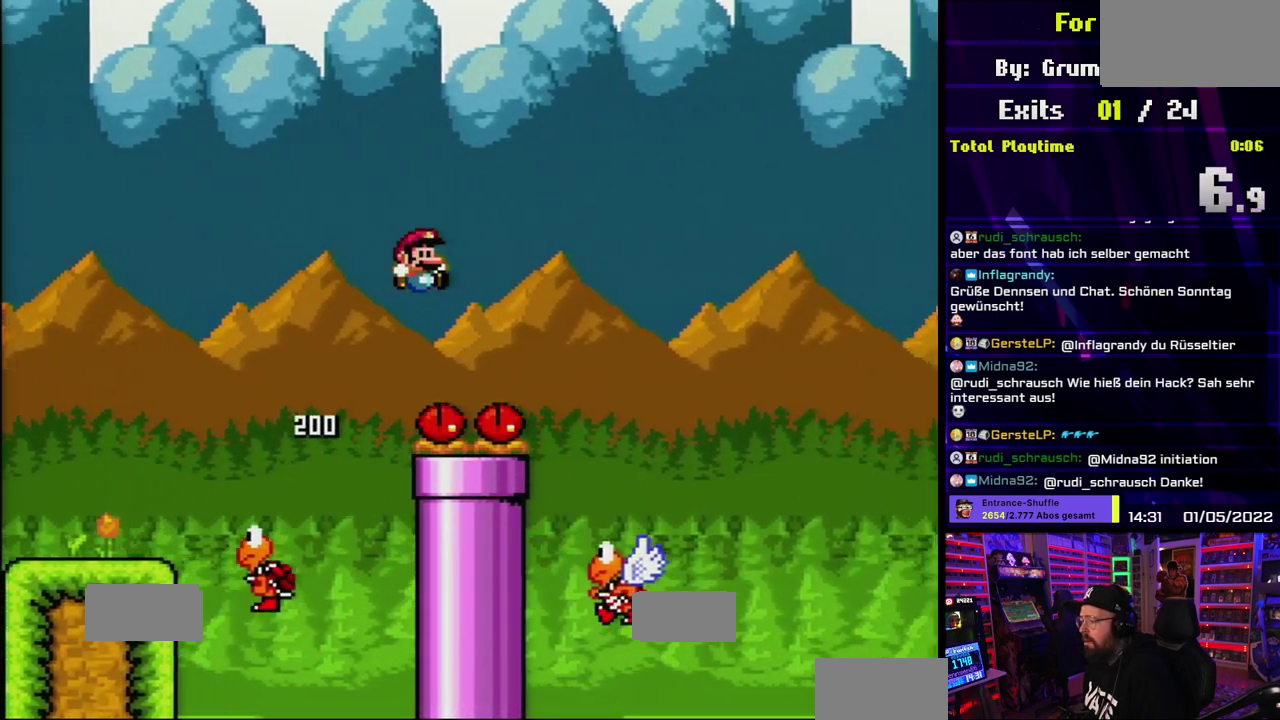
{"buttons": ["B", "Y"], "events": [[17, "X", "up"], [50, "B", "up"], [83, "L1", "down"], [150, "L1", "up"], [467, "B", "down"]]}
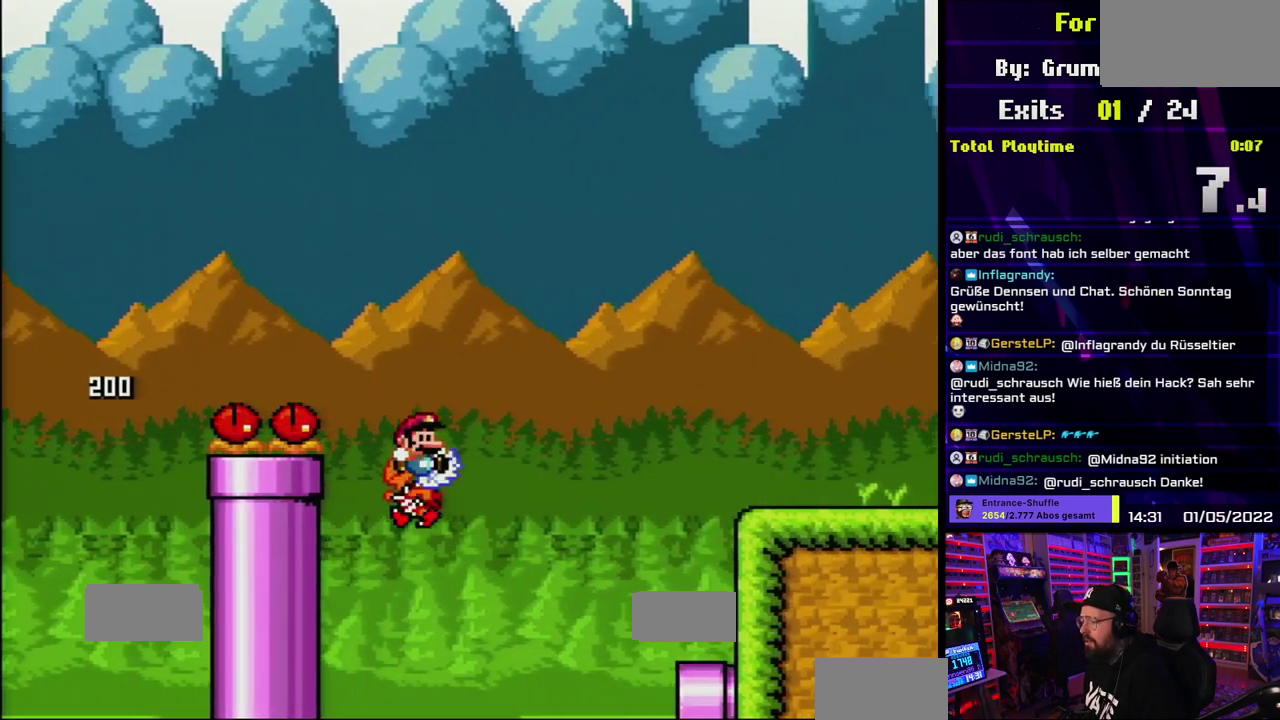
{"buttons": ["Y"], "events": [[167, "B", "up"]]}
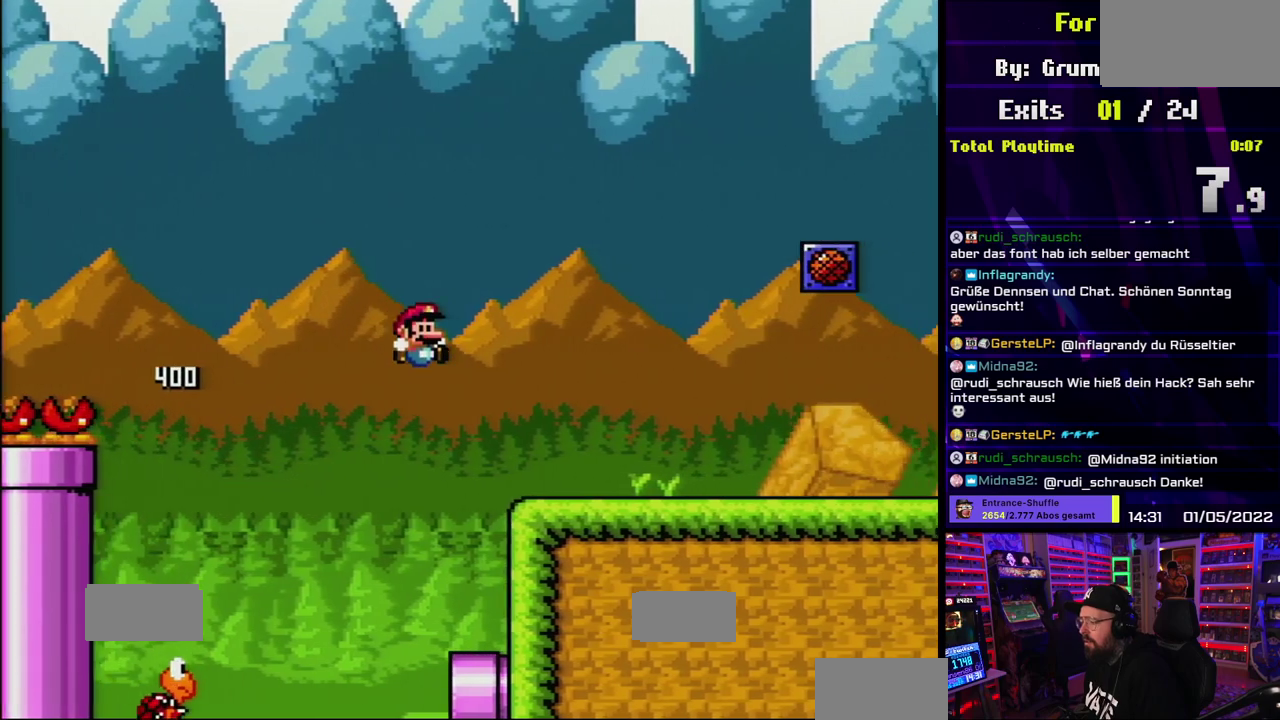
{"buttons": ["Y"], "events": []}
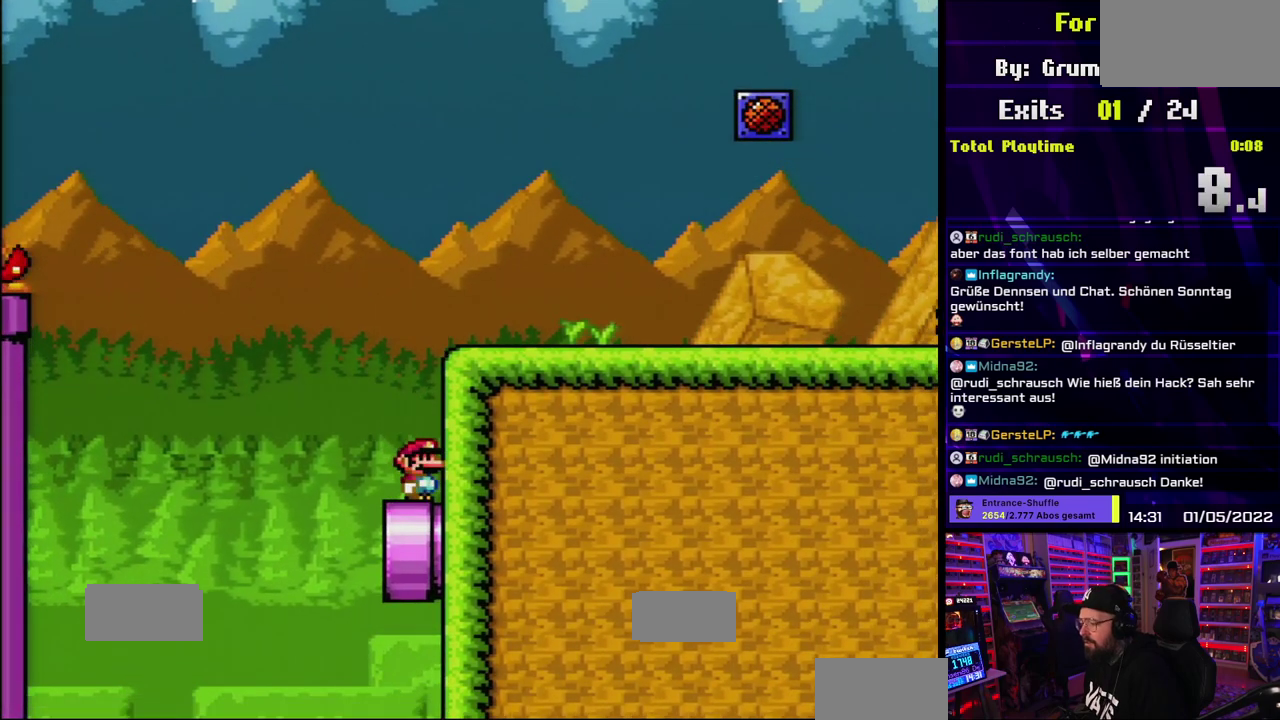
{"buttons": ["B", "Y"], "events": [[500, "B", "down"]]}
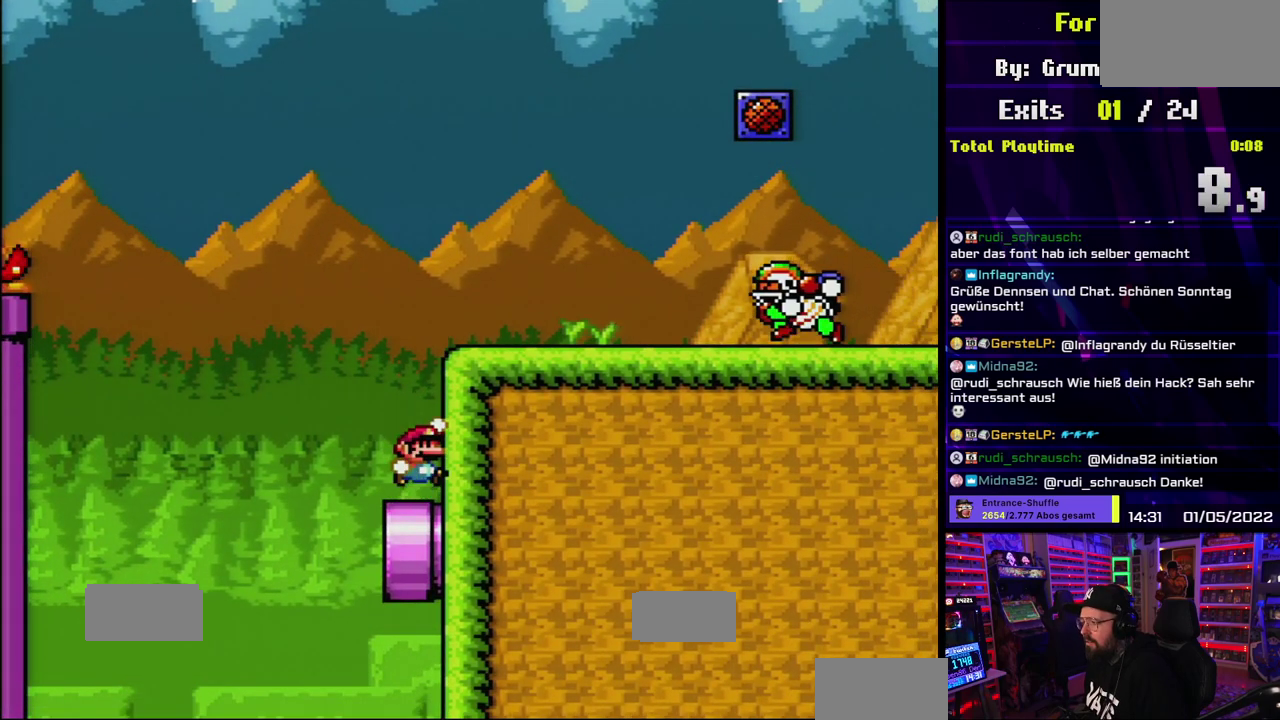
{"buttons": ["Y"], "events": [[167, "B", "up"]]}
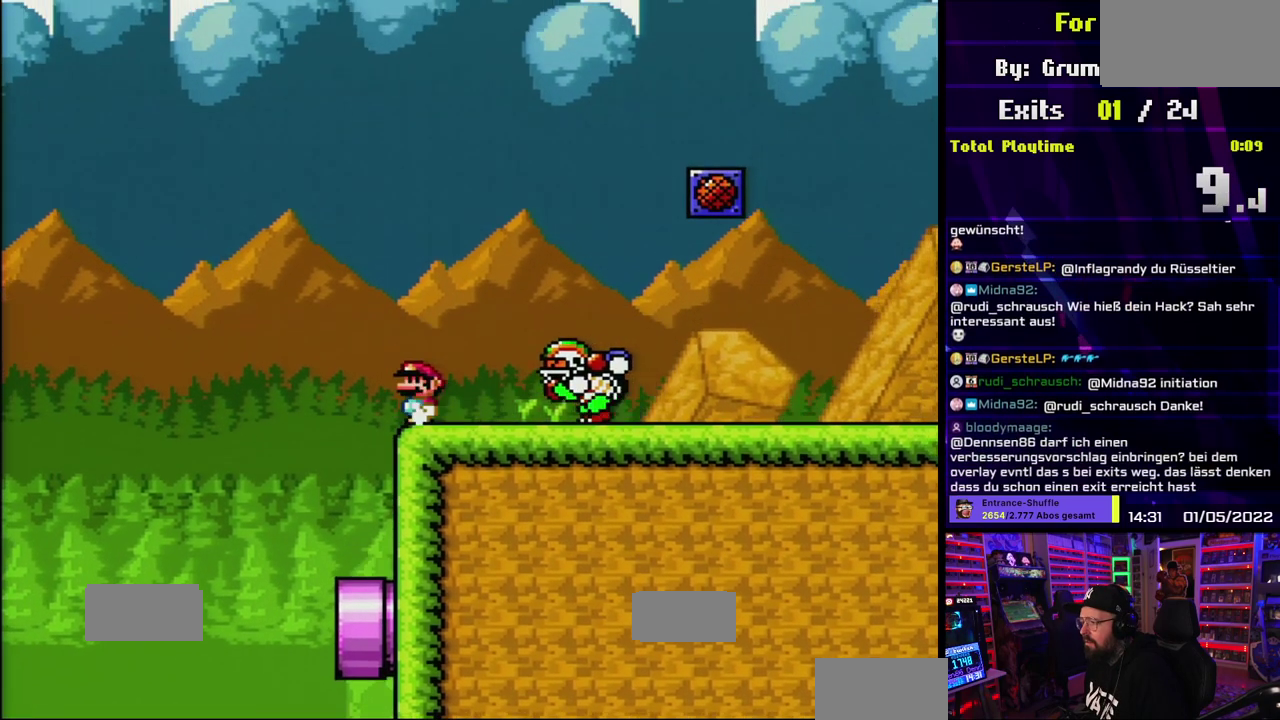
{"buttons": ["Y"], "events": [[67, "B", "down"], [267, "B", "up"]]}
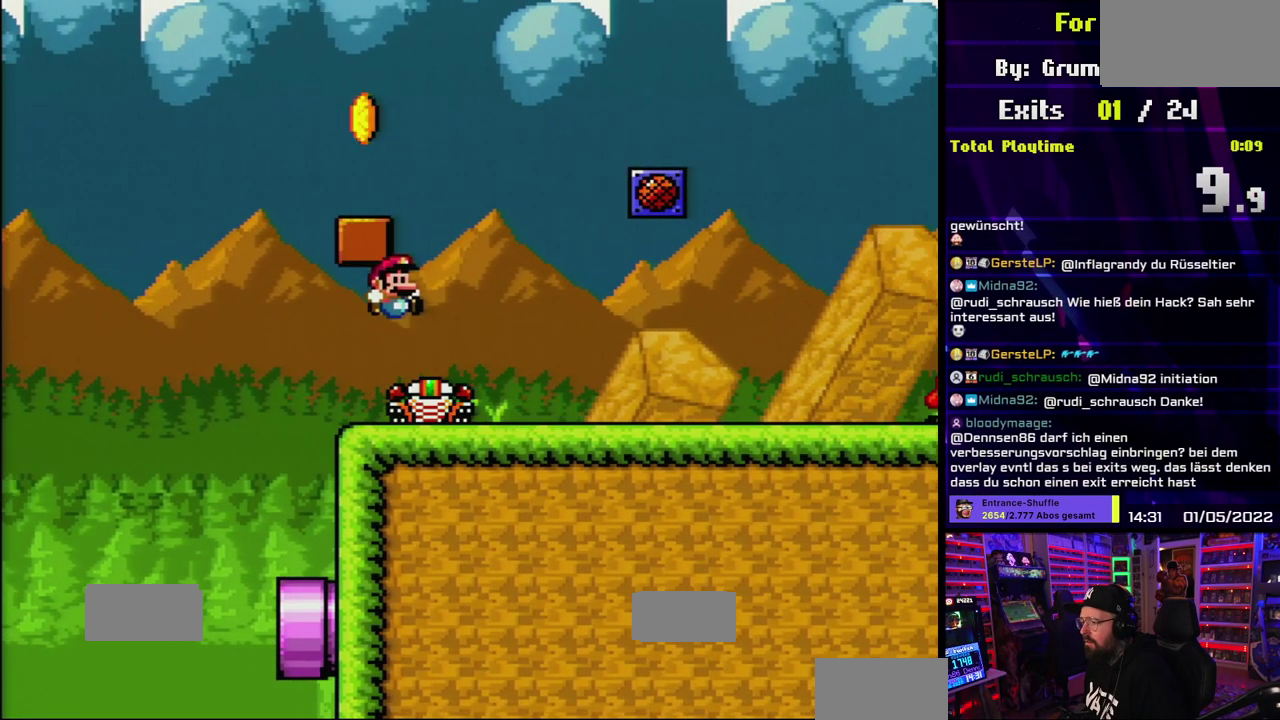
{"buttons": ["Y"], "events": []}
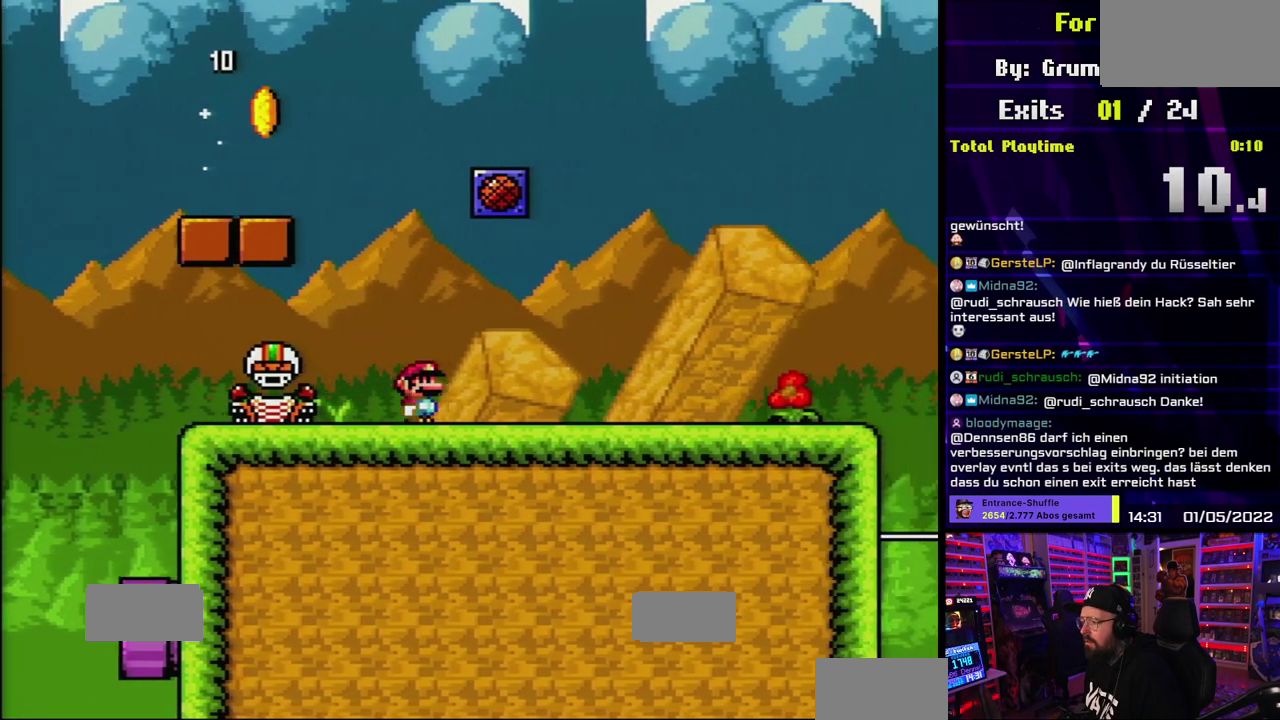
{"buttons": ["Y"], "events": [[100, "B", "down"], [417, "B", "up"]]}
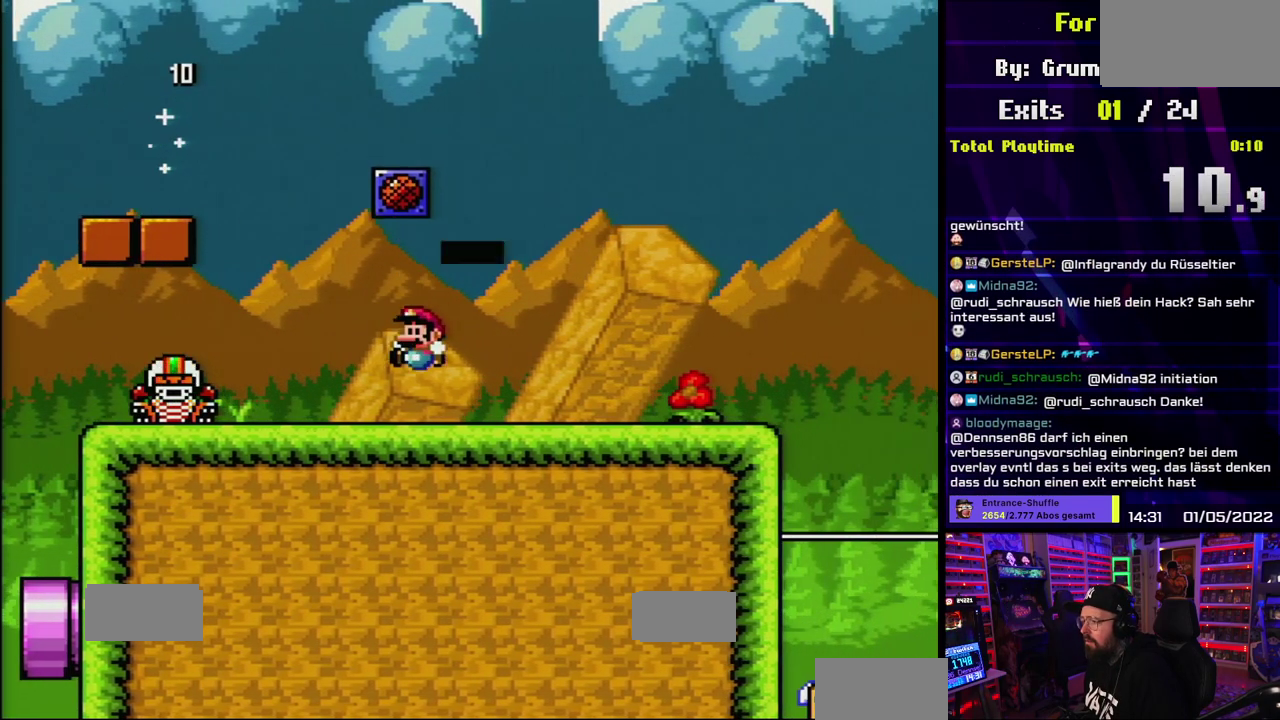
{"buttons": [], "events": [[133, "Y", "up"]]}
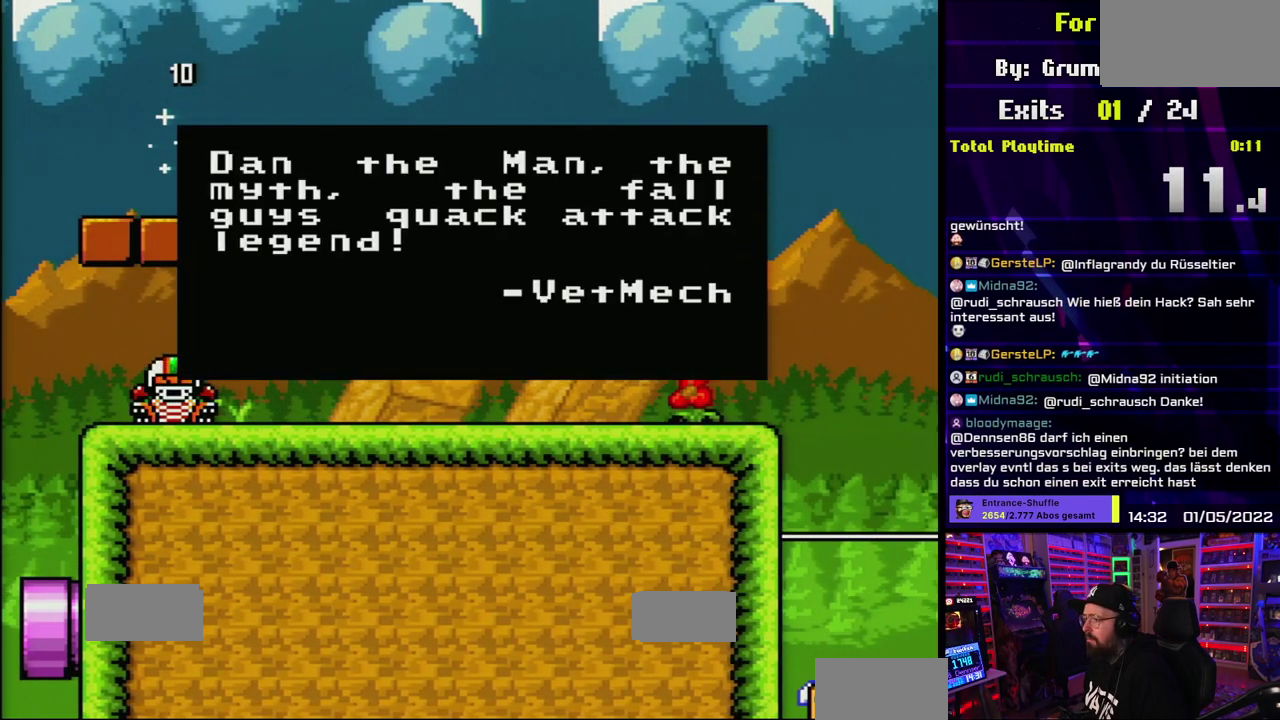
{"buttons": [], "events": []}
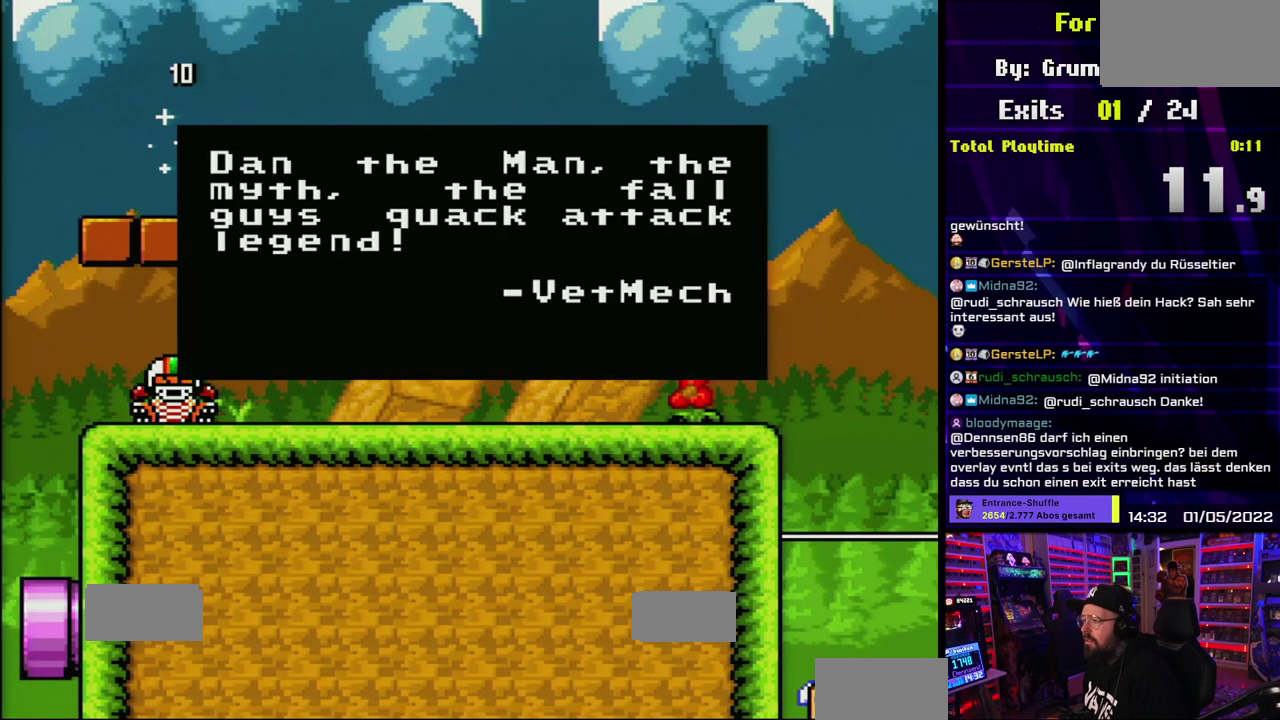
{"buttons": [], "events": []}
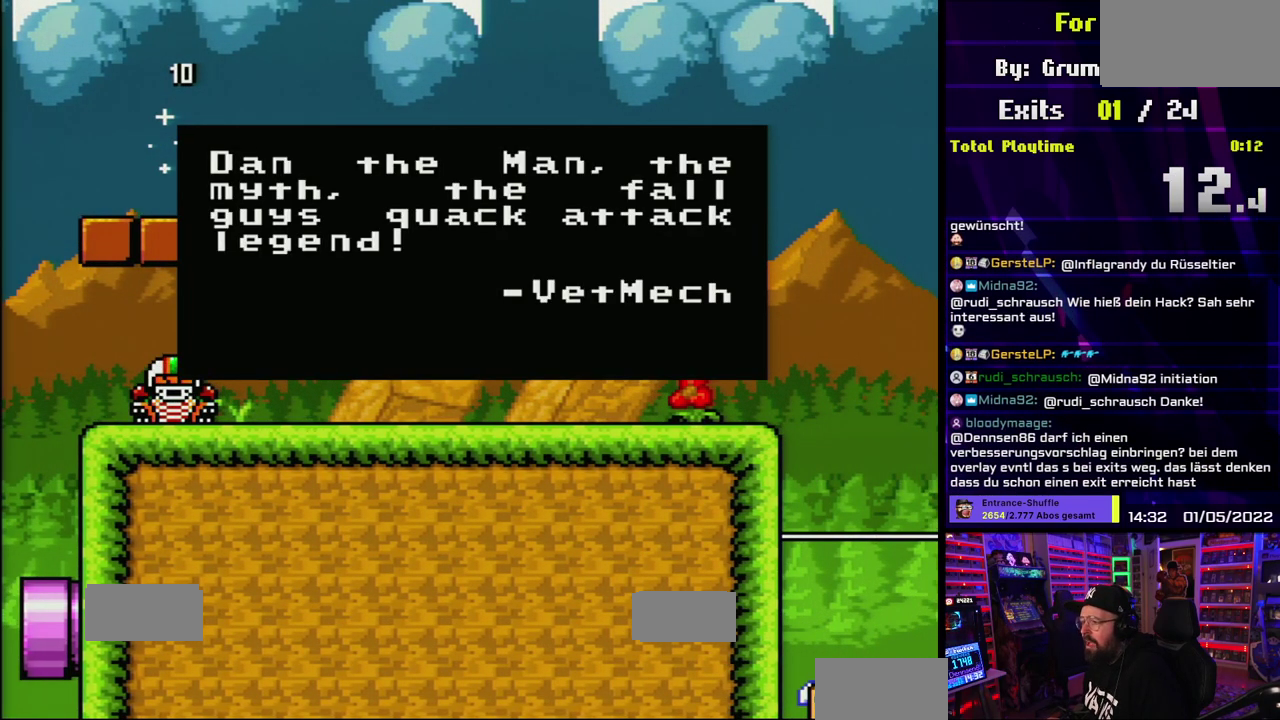
{"buttons": [], "events": []}
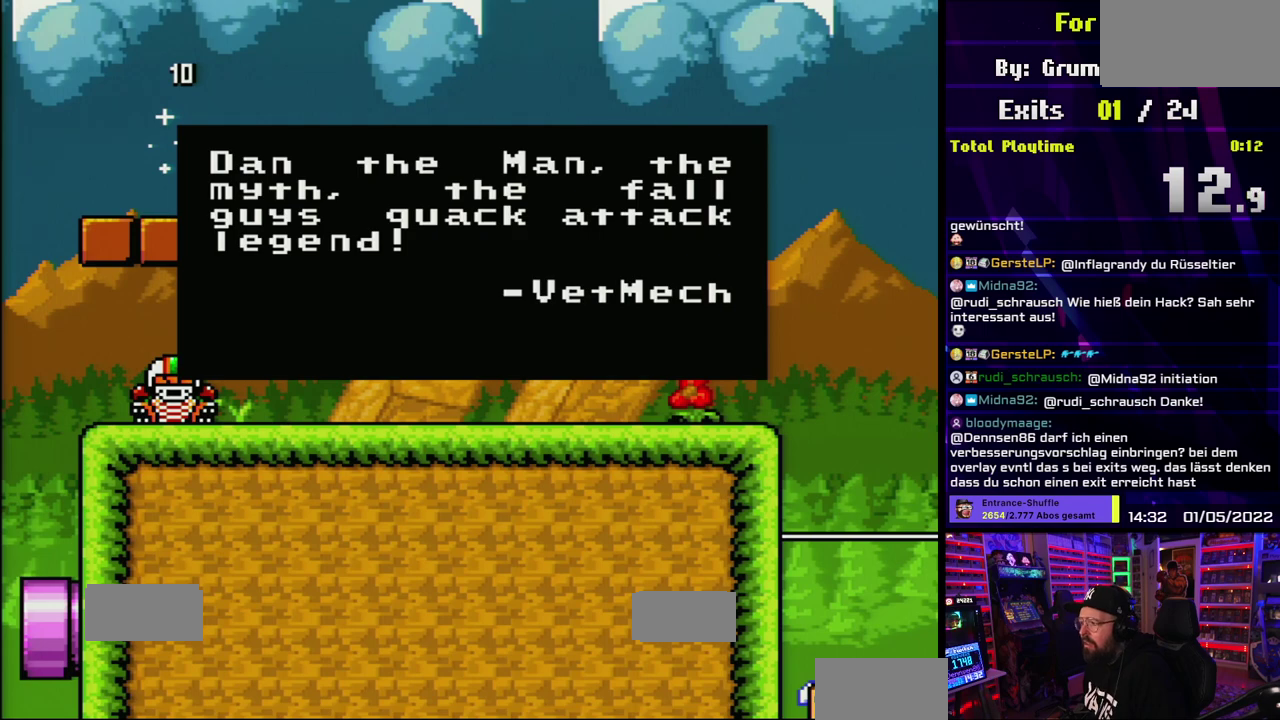
{"buttons": [], "events": []}
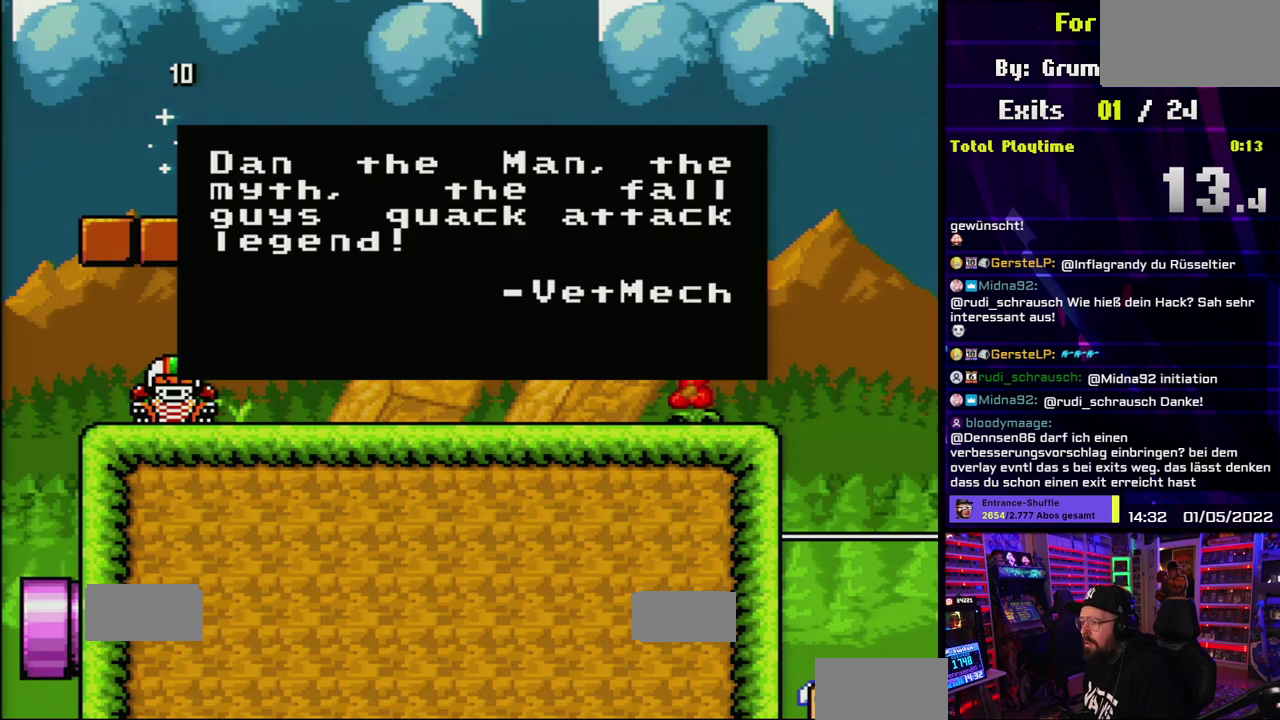
{"buttons": [], "events": []}
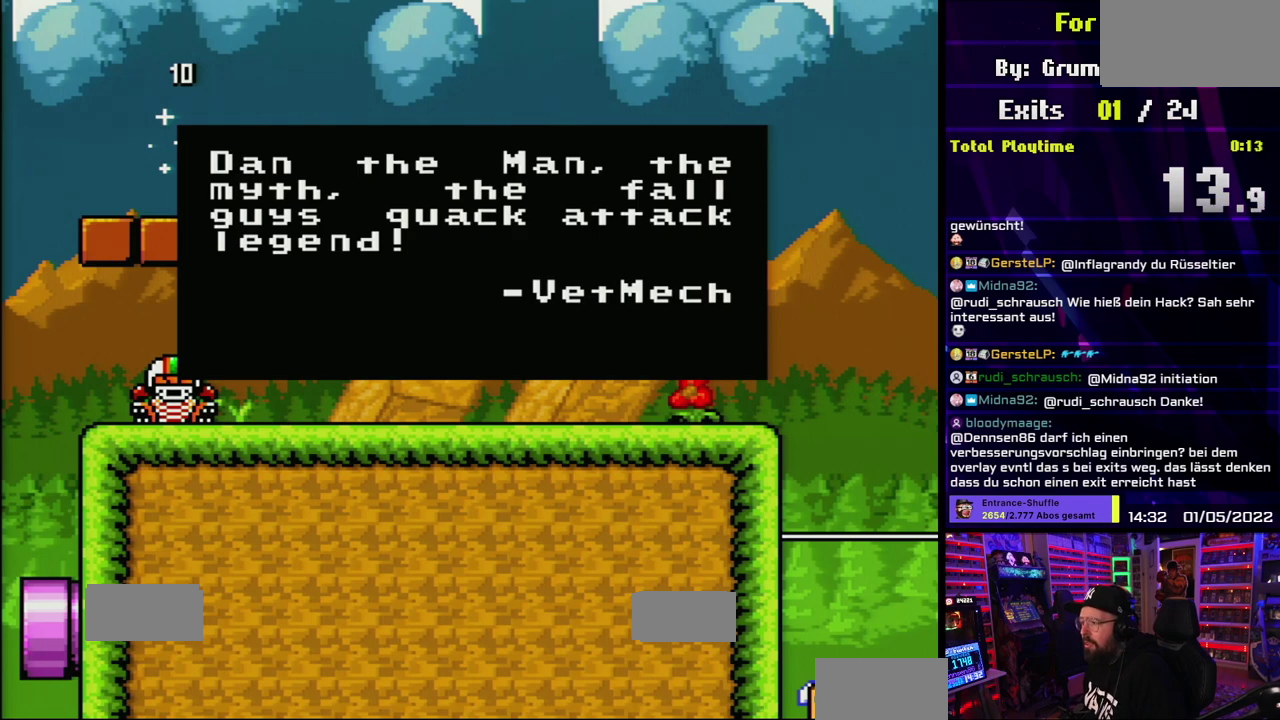
{"buttons": [], "events": []}
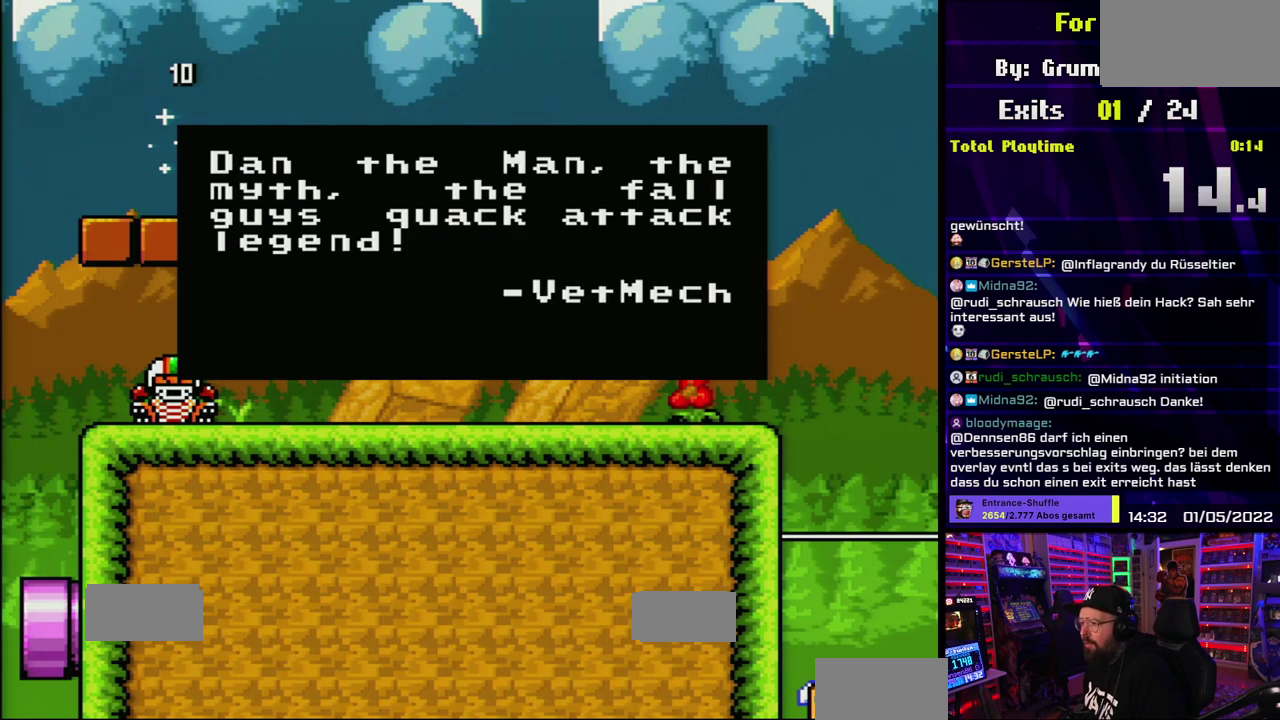
{"buttons": [], "events": []}
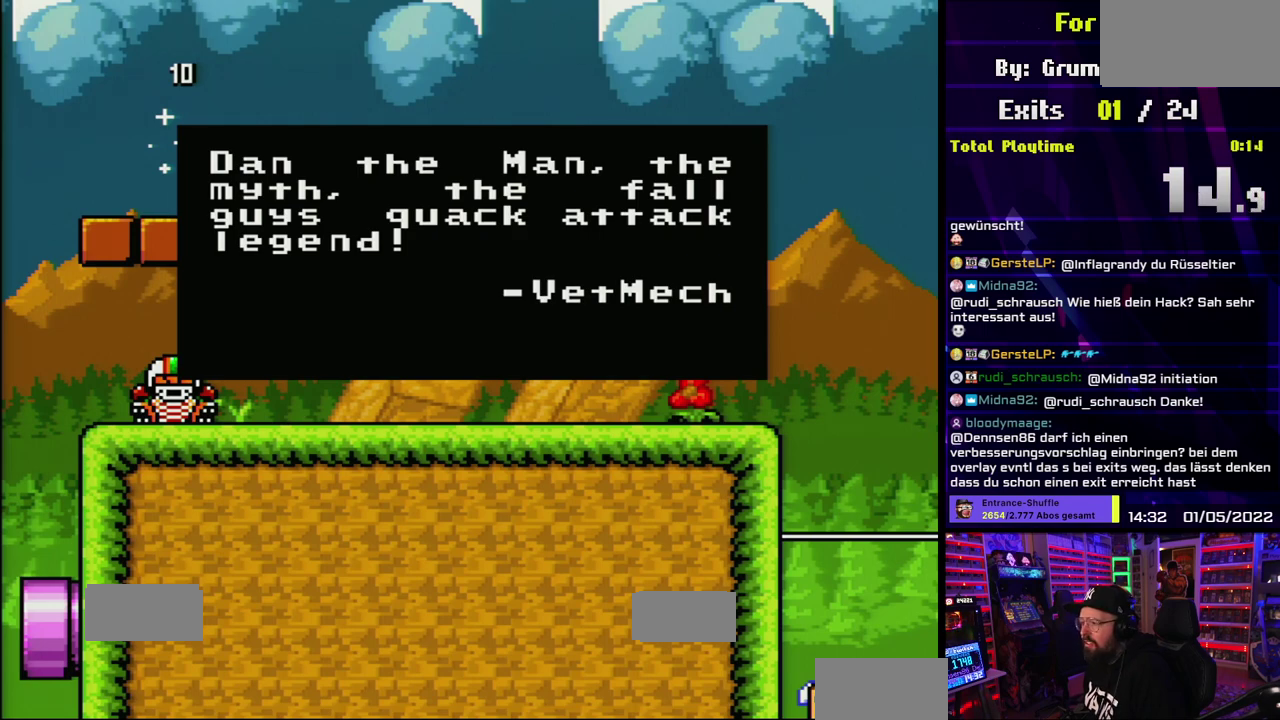
{"buttons": [], "events": []}